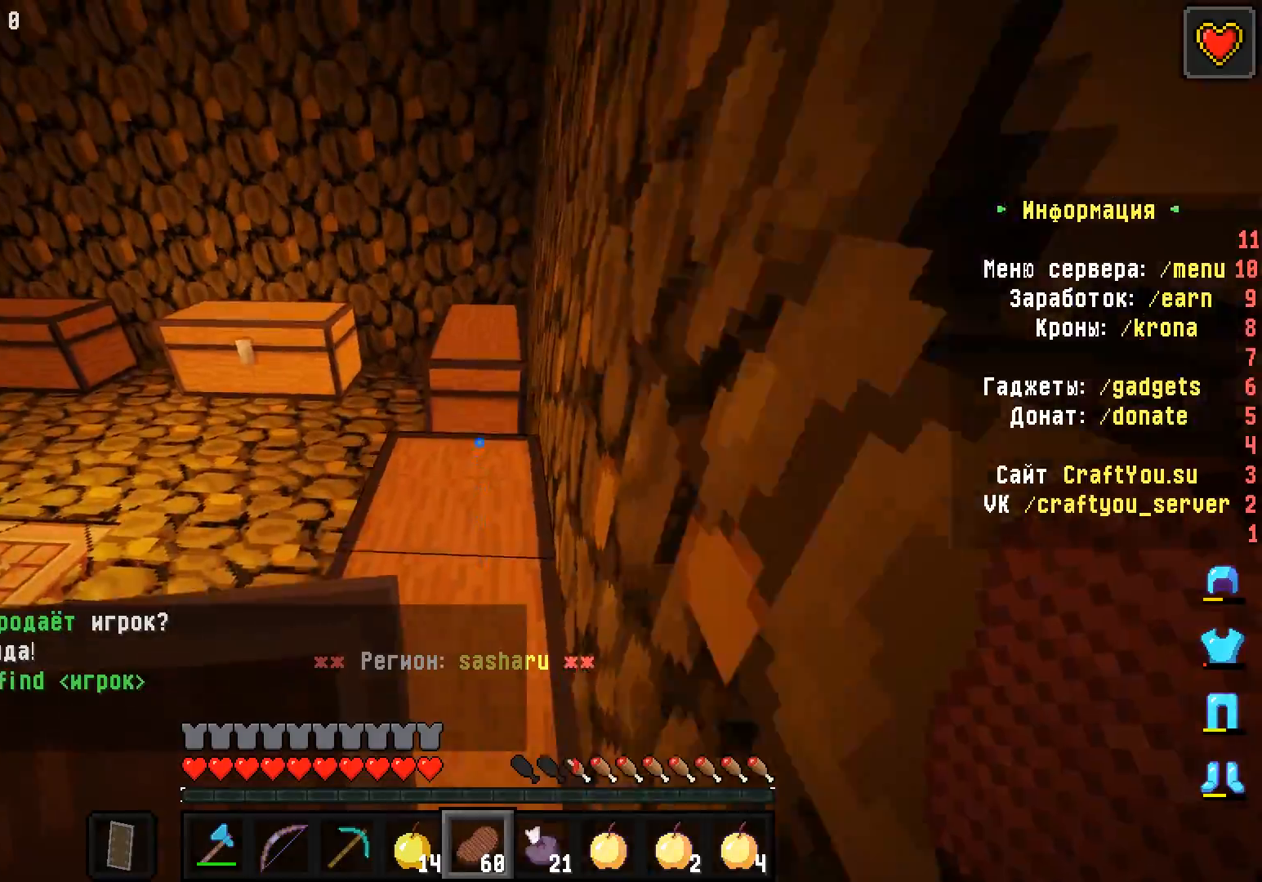
Gameplay with keyboard and mouse; each line is a JSON object with the keys and mouse buttons held at the frame after it. "events" lists presses ("down") and releases ("up") of "a", "d", "s", "w", "mouse_left" and "mouse_right" between this image and that frame as [ms after this image, input, new state], when the widget could be followed in between. "mouse_left", "mouse_right" = the "left", "right" buttons of the "mouse" list. No other keys are recorded. Fast repeated clicks can show as one long hold. Mouse movement is not recorded.
{"keys": ["w"], "mouse": [], "events": []}
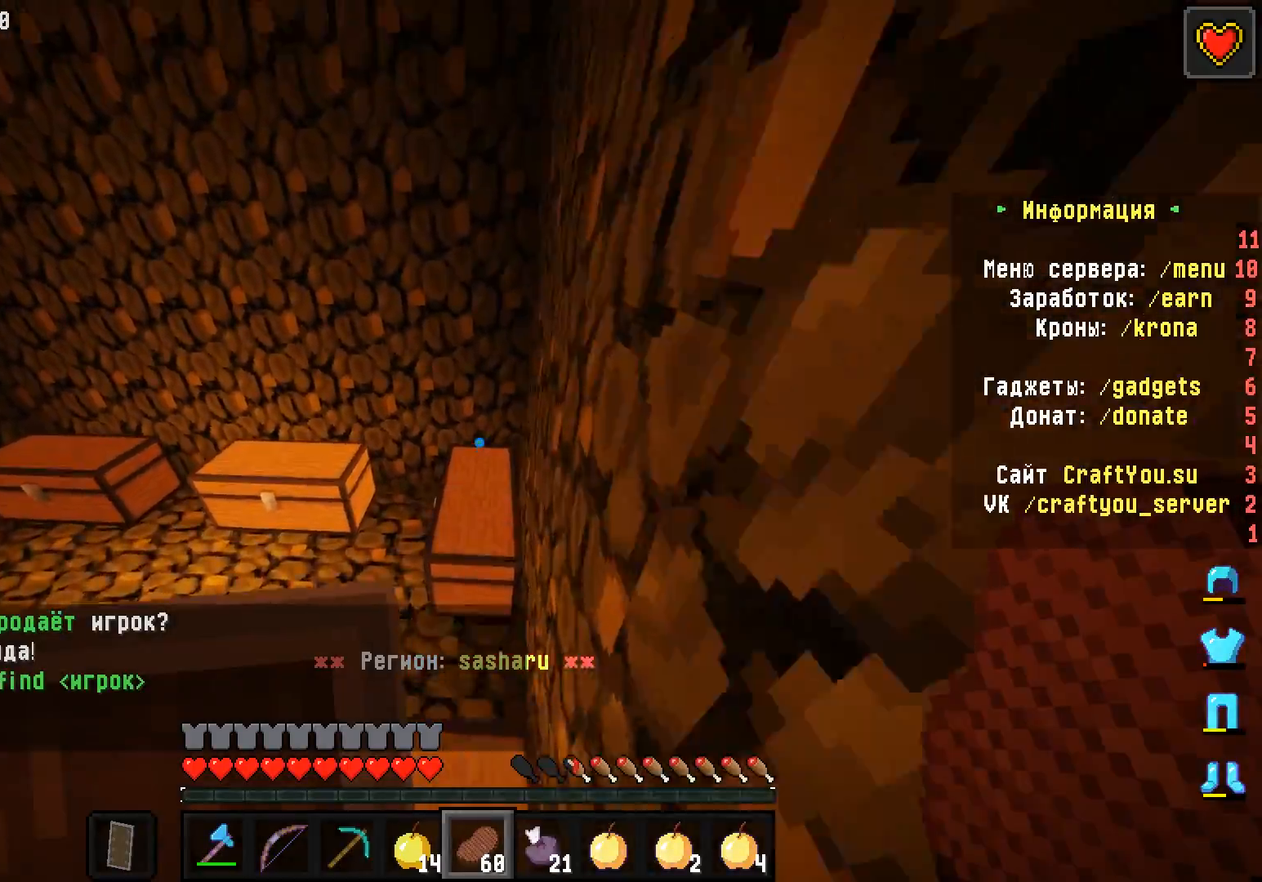
{"keys": ["a", "w"], "mouse": [], "events": [[467, "a", "down"]]}
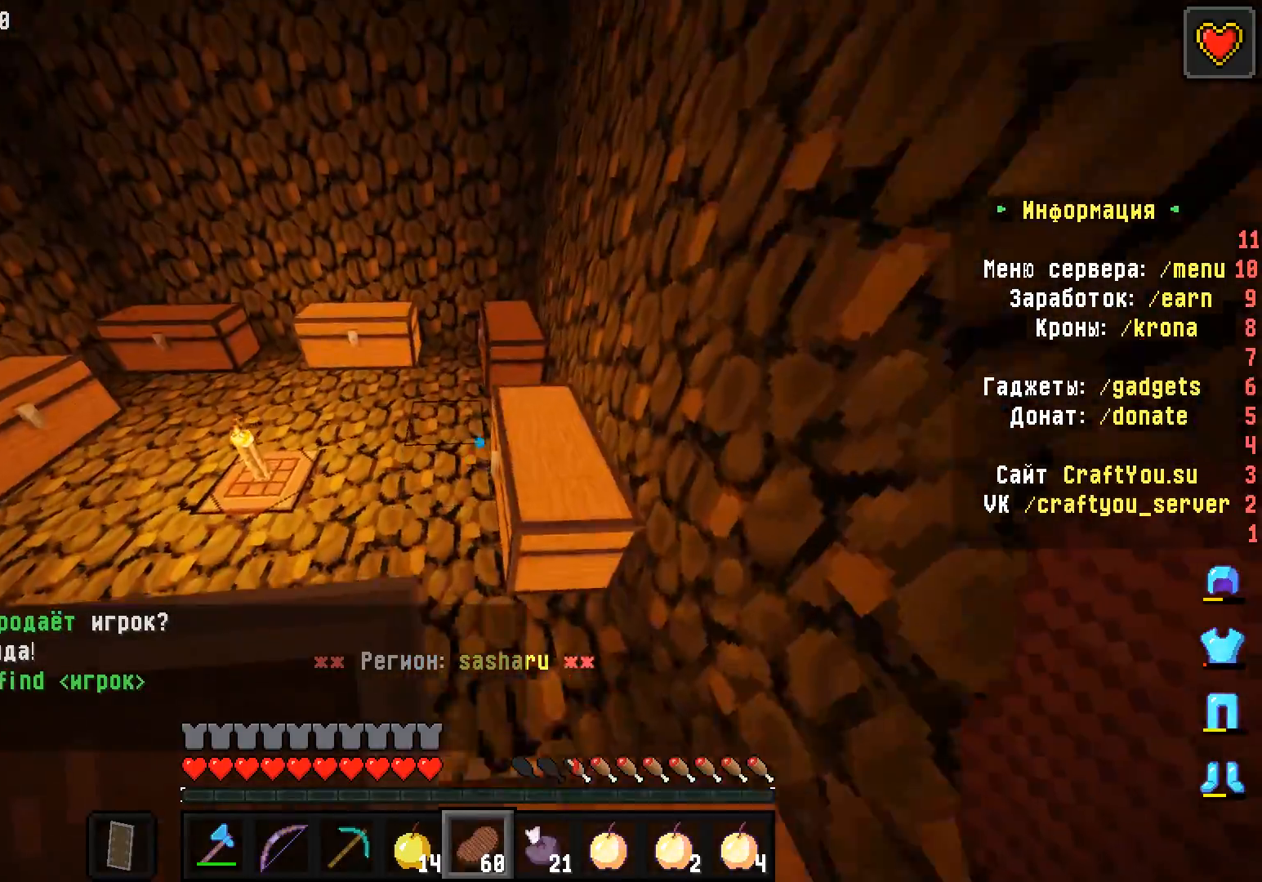
{"keys": ["w"], "mouse": [], "events": [[317, "a", "up"]]}
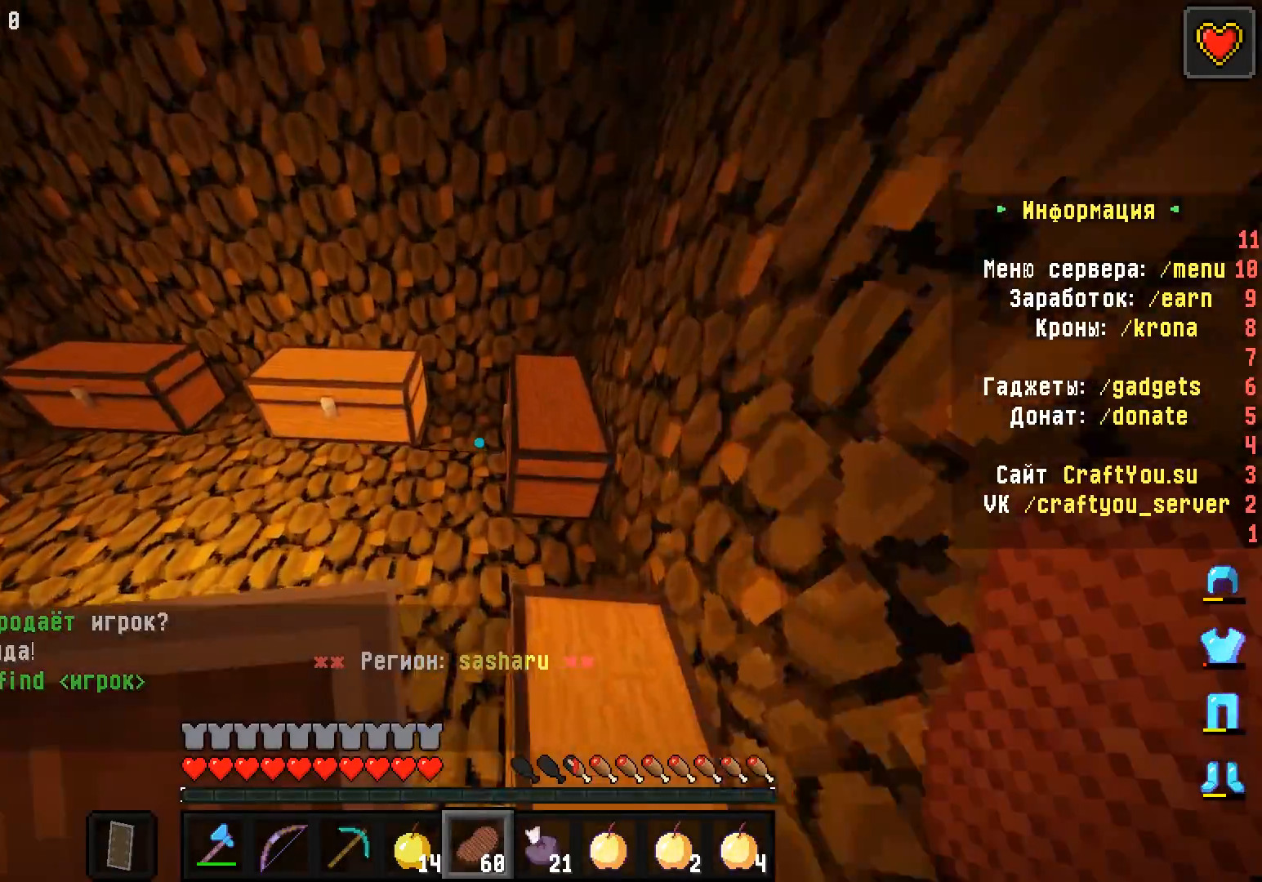
{"keys": ["a", "w"], "mouse": [], "events": [[50, "d", "down"], [283, "d", "up"], [367, "a", "down"]]}
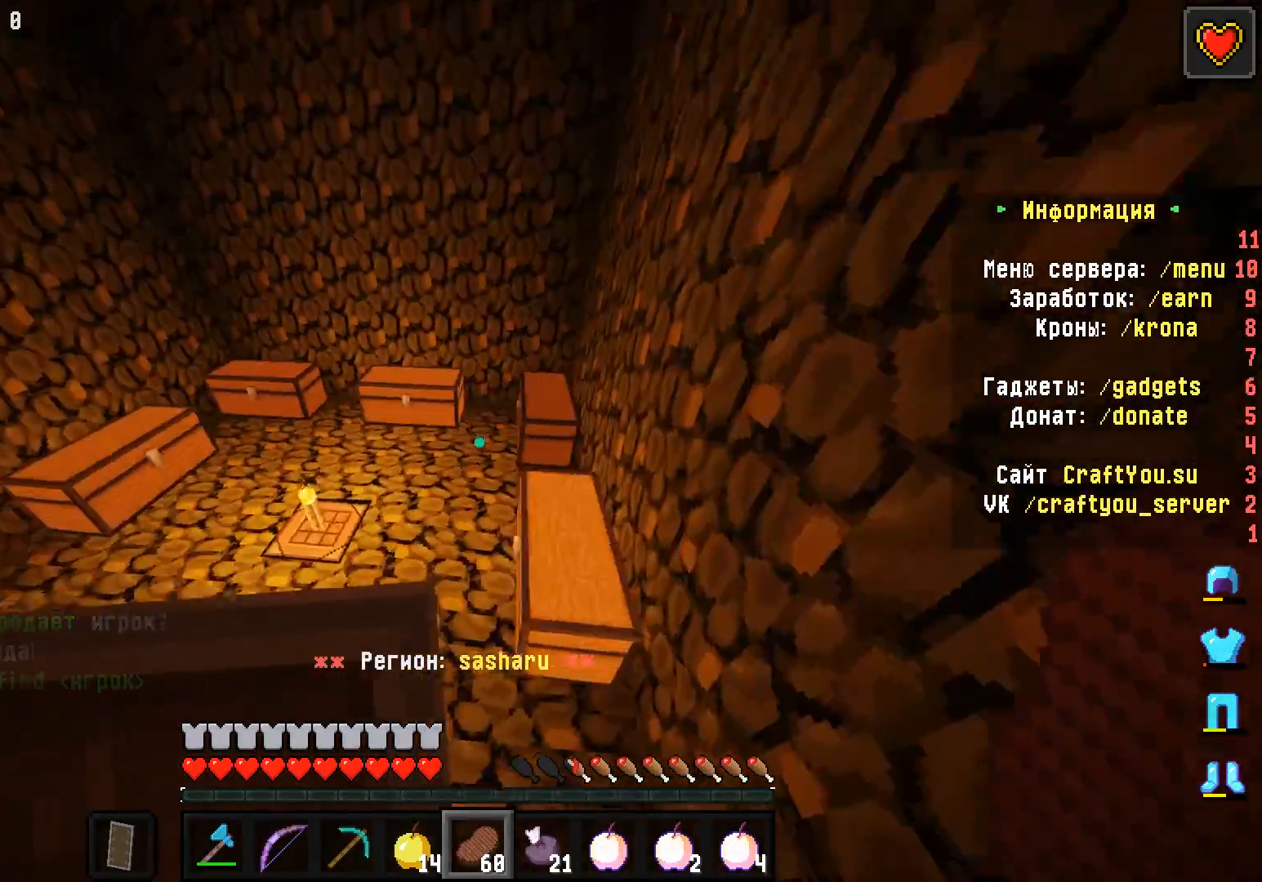
{"keys": ["d", "w"], "mouse": [], "events": [[367, "a", "up"], [367, "d", "down"]]}
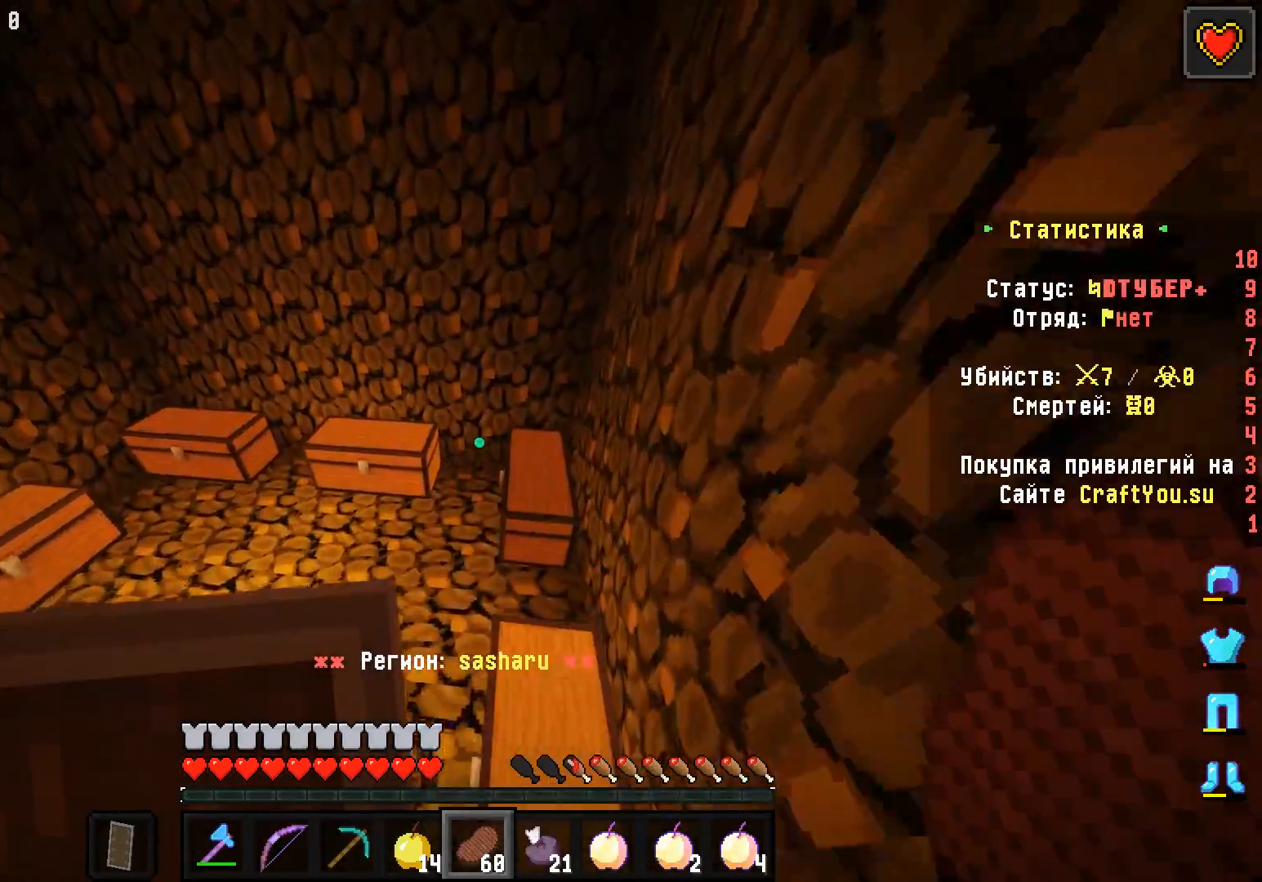
{"keys": ["d", "w"], "mouse": [], "events": [[167, "d", "up"], [317, "d", "down"]]}
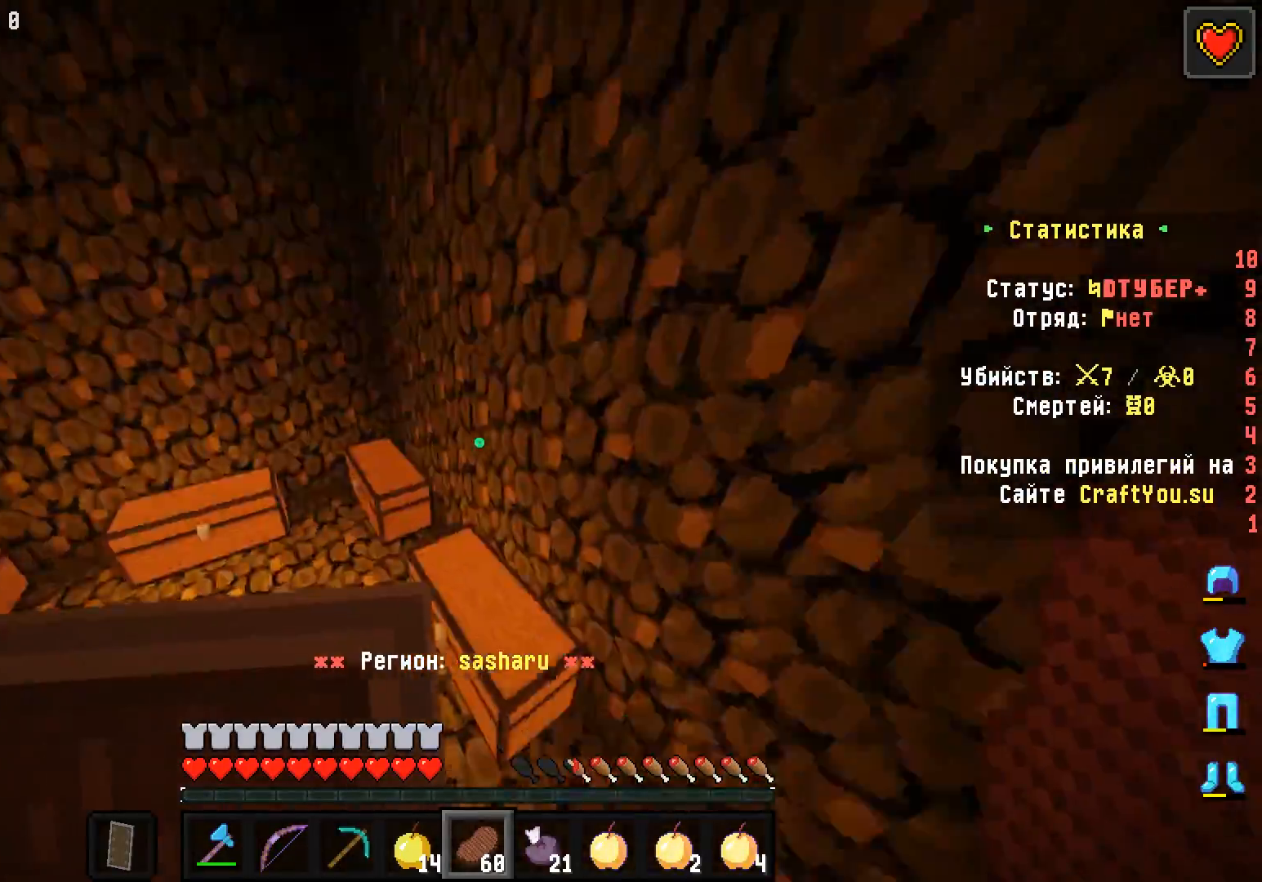
{"keys": ["a", "w"], "mouse": [], "events": [[183, "a", "down"], [267, "d", "up"]]}
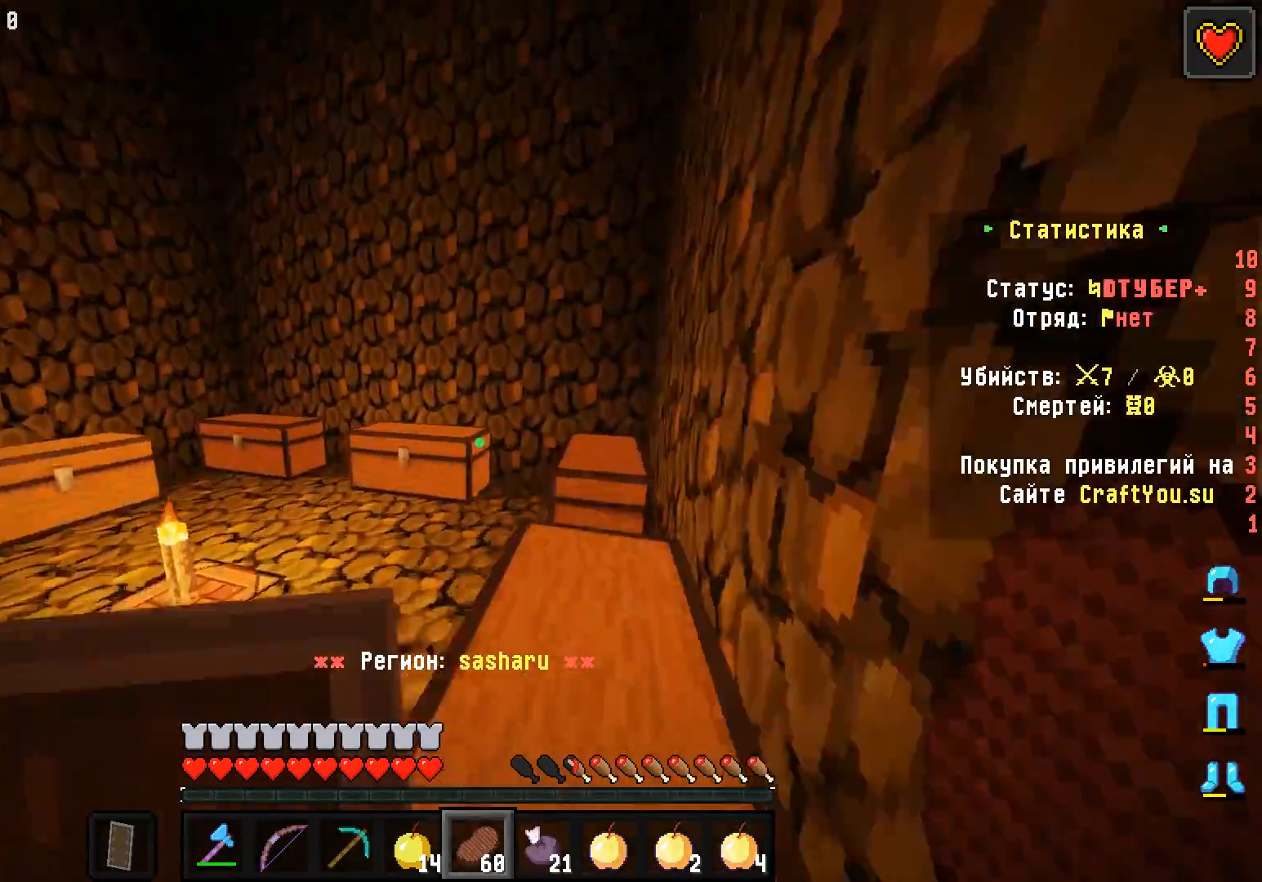
{"keys": ["d", "w"], "mouse": ["right"], "events": [[33, "a", "up"], [100, "d", "down"], [100, "mouse_right", "down"]]}
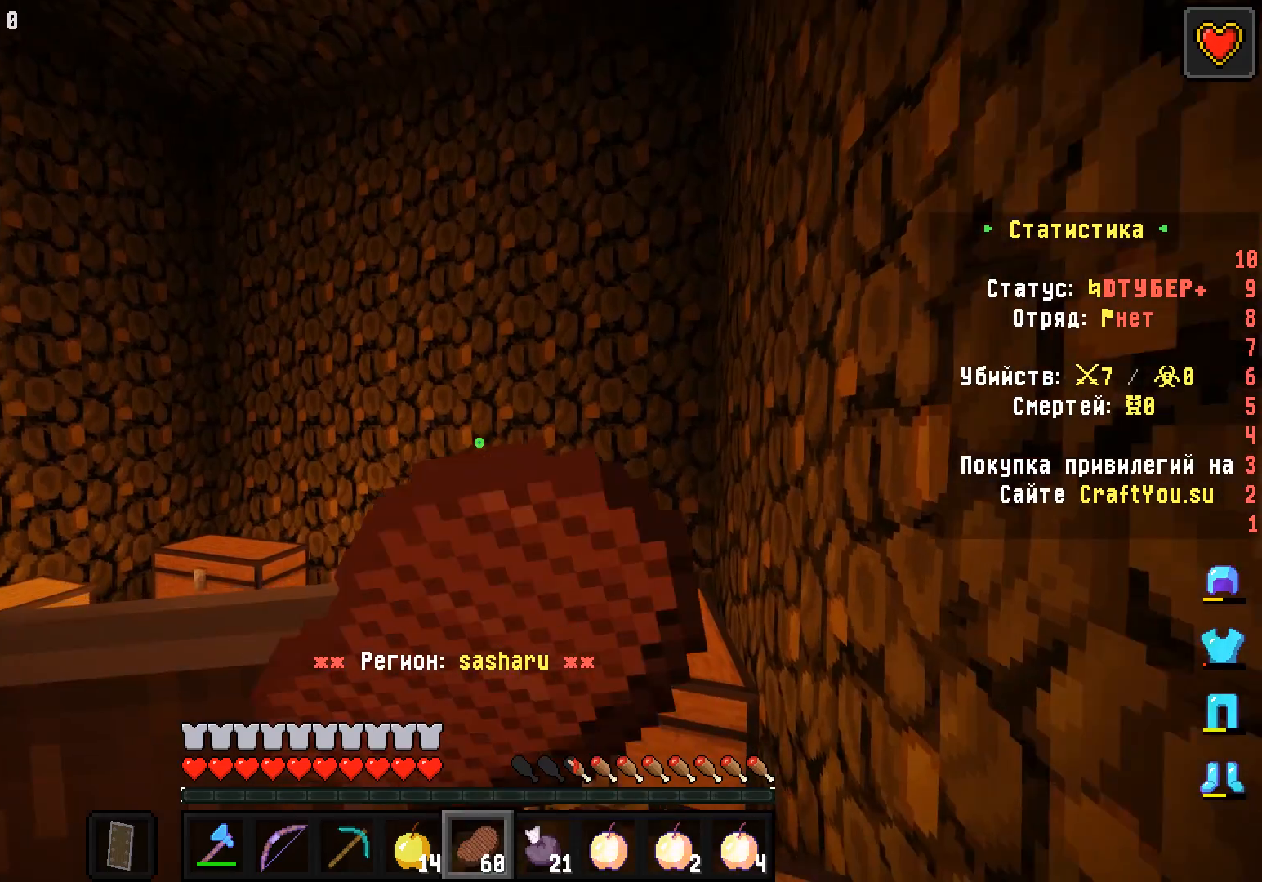
{"keys": ["d", "w"], "mouse": ["right"], "events": []}